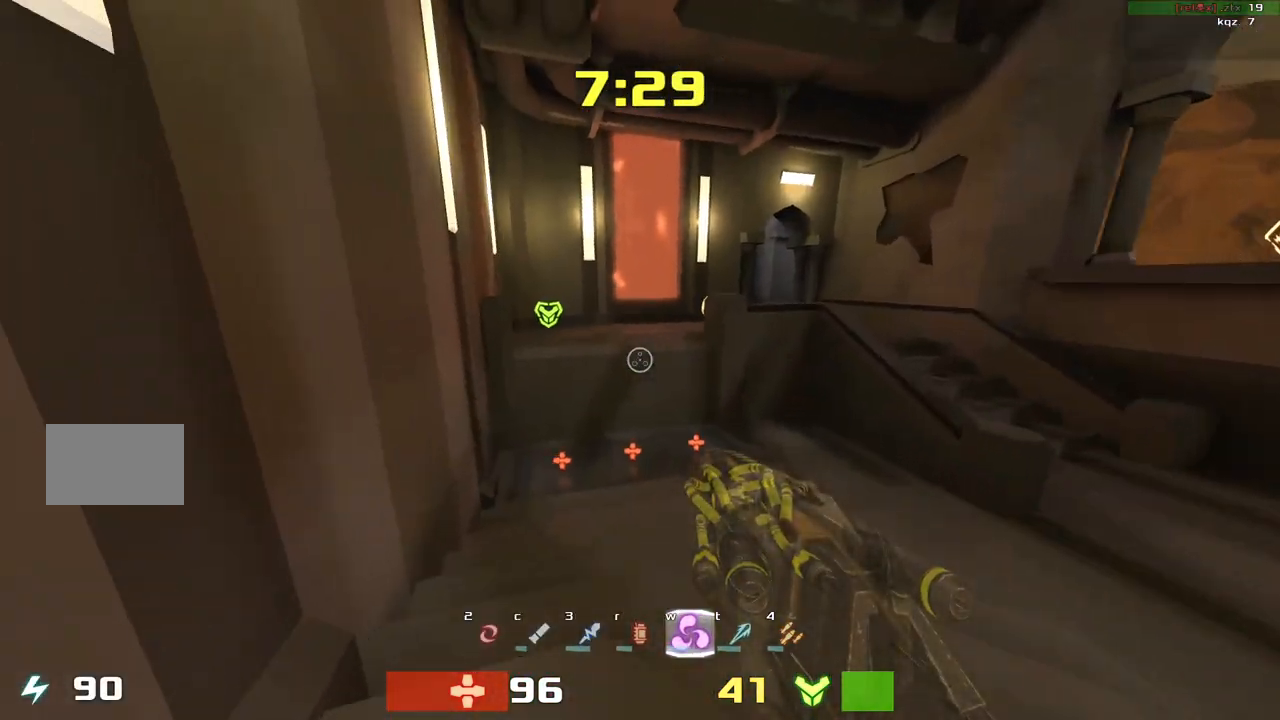
Gameplay with keyboard; each line is a JSON object with the keys held at the frame after it. "events" lists presses ("down") and releases ("up") of "down", "left", "right" and "up" between this image and that frame as [ms after this image, input, new state], when the widget could be followed in between. No other keys are recorded. Mouse input is not recorded. Not read: other_keys.
{"keys": ["left", "up"], "events": []}
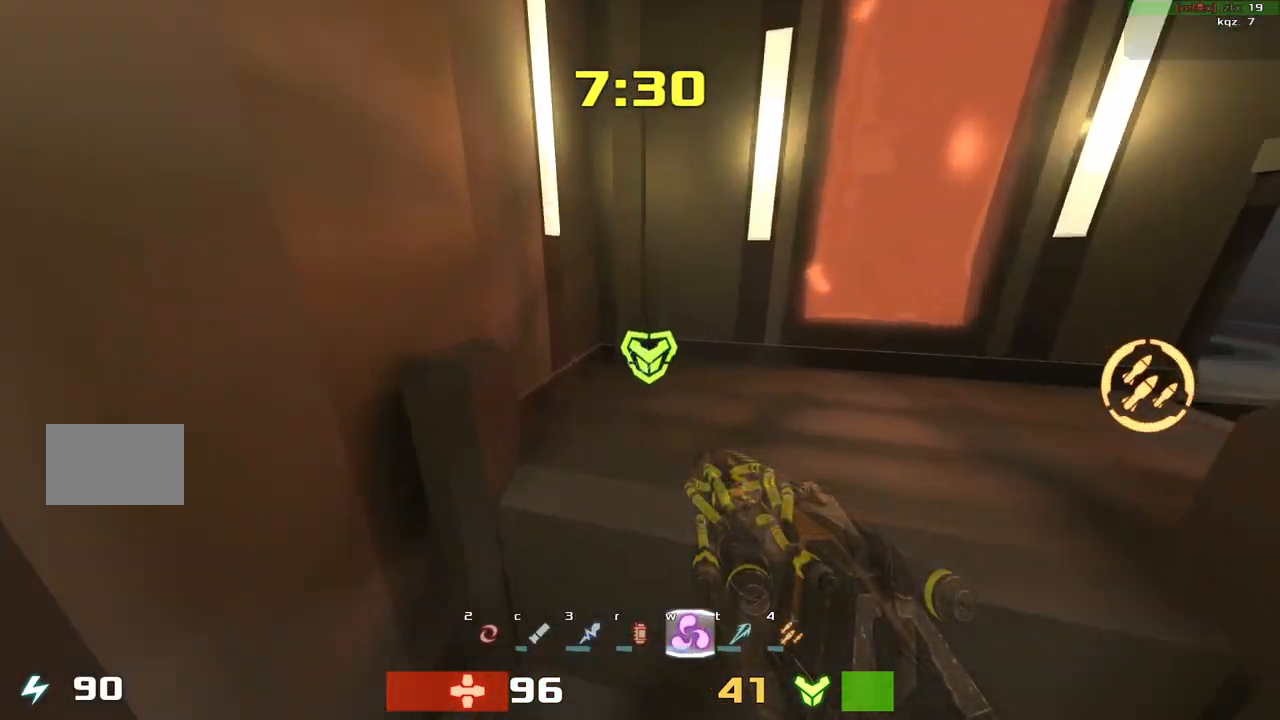
{"keys": ["up"], "events": [[267, "left", "up"], [300, "right", "down"], [367, "right", "up"]]}
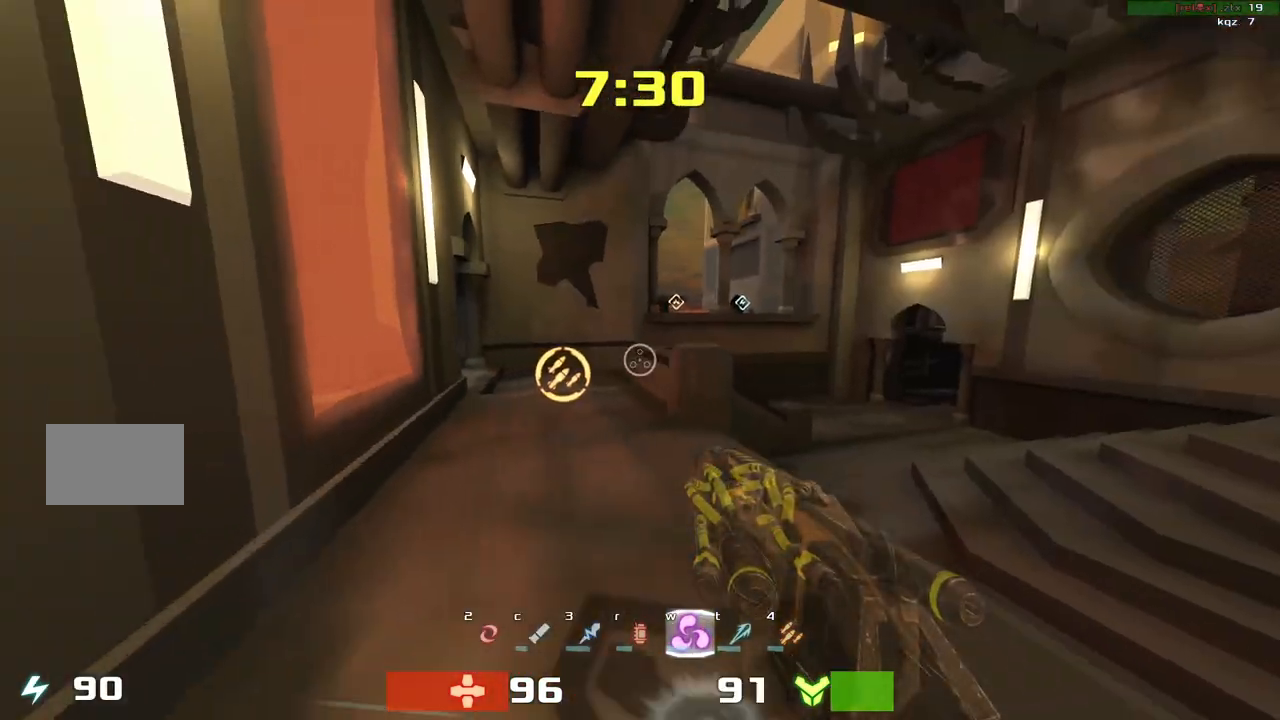
{"keys": ["left", "up"], "events": [[250, "left", "down"]]}
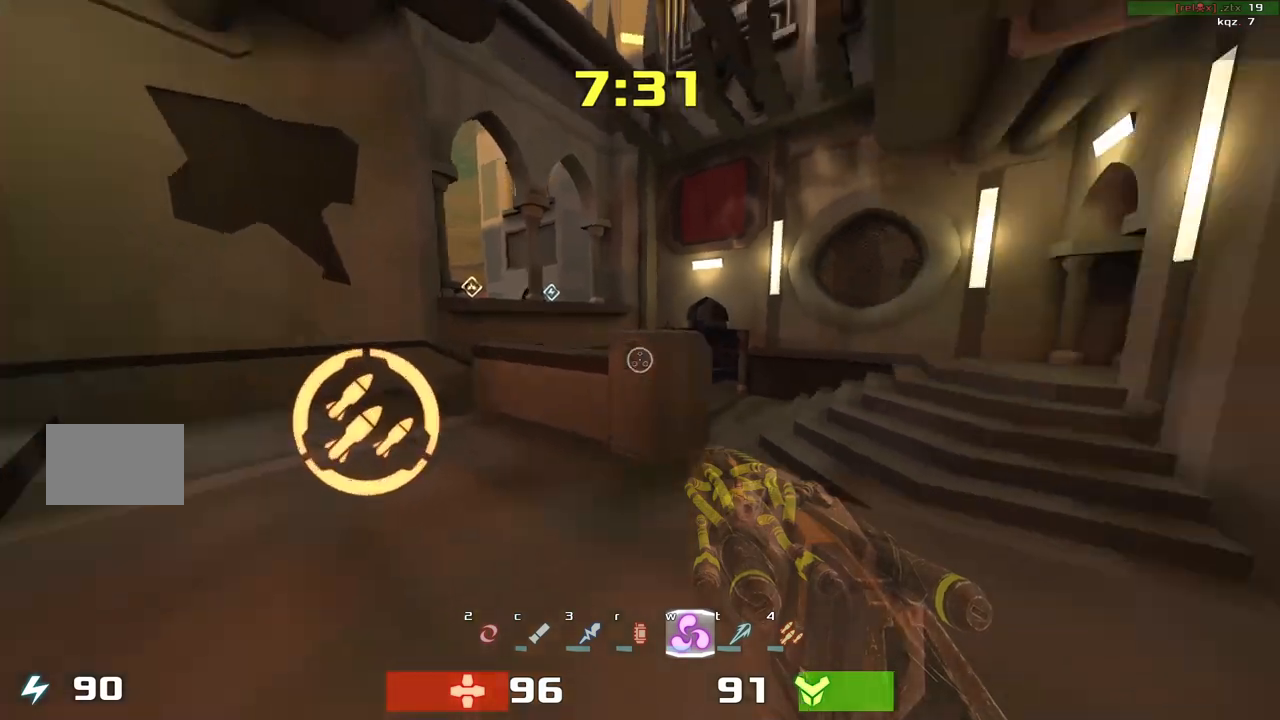
{"keys": ["right", "up"], "events": [[200, "left", "up"], [233, "right", "down"]]}
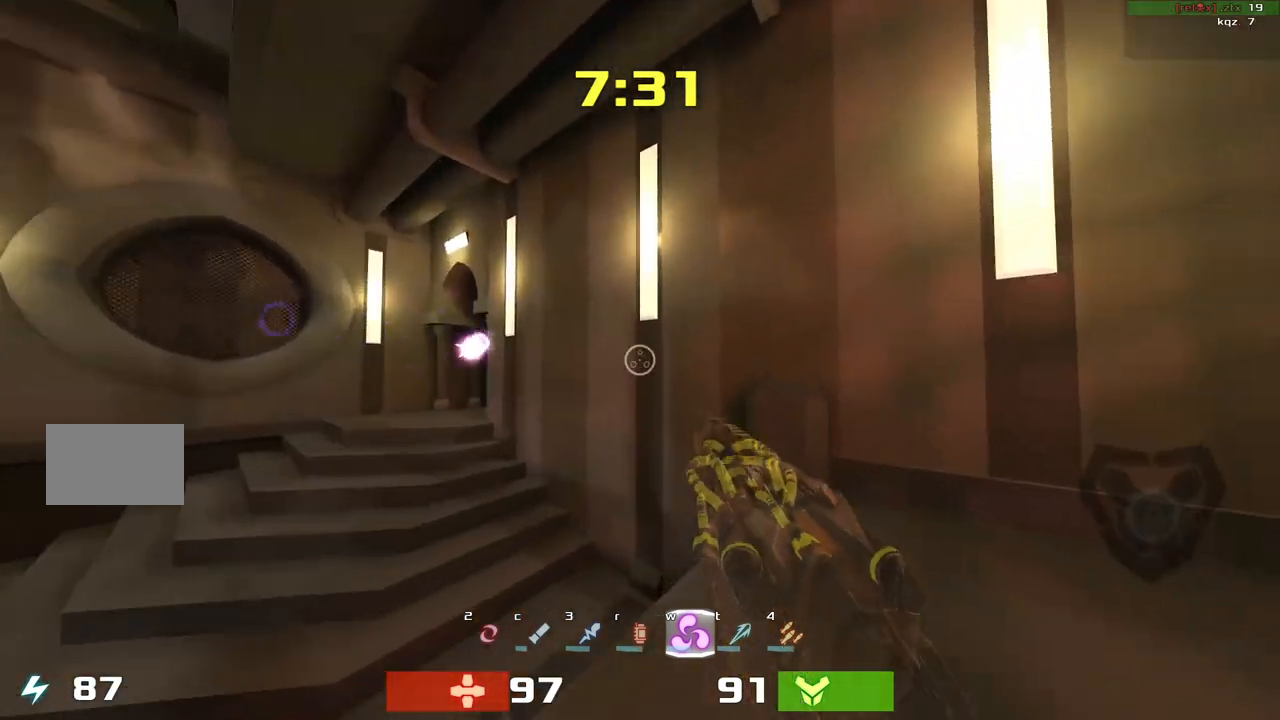
{"keys": ["left", "up"], "events": [[33, "right", "up"], [50, "left", "down"]]}
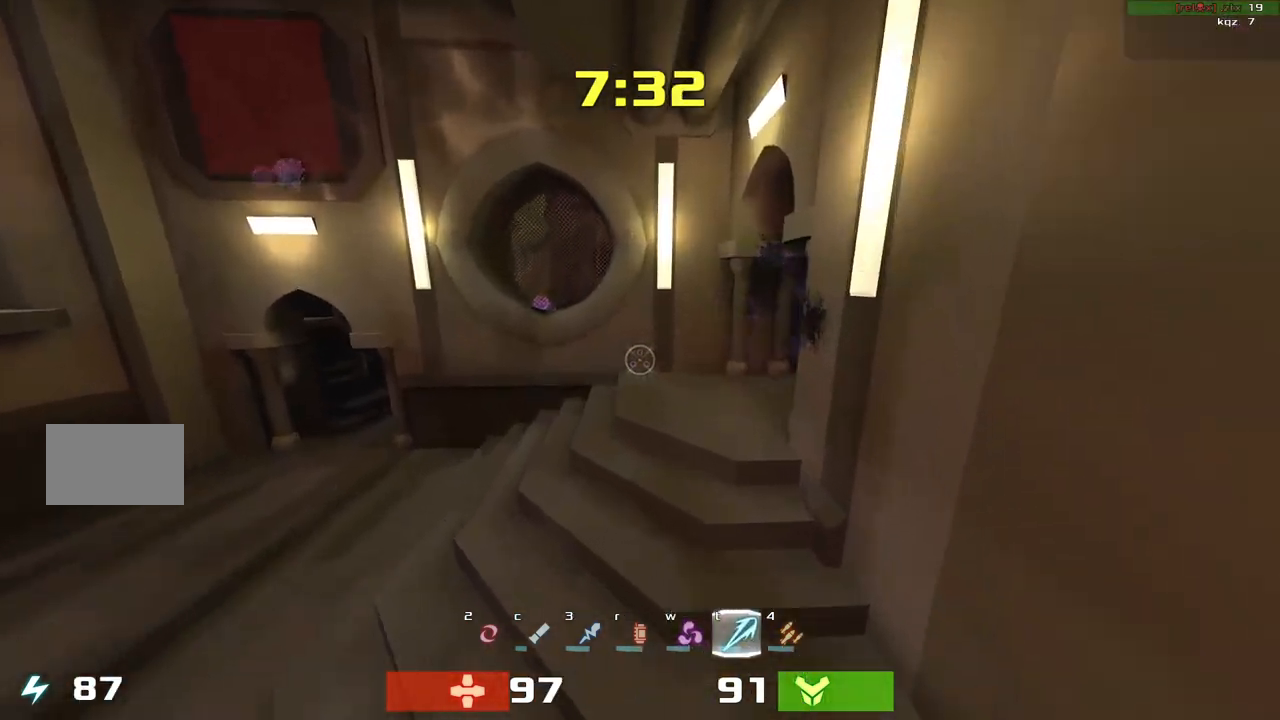
{"keys": ["right"]}